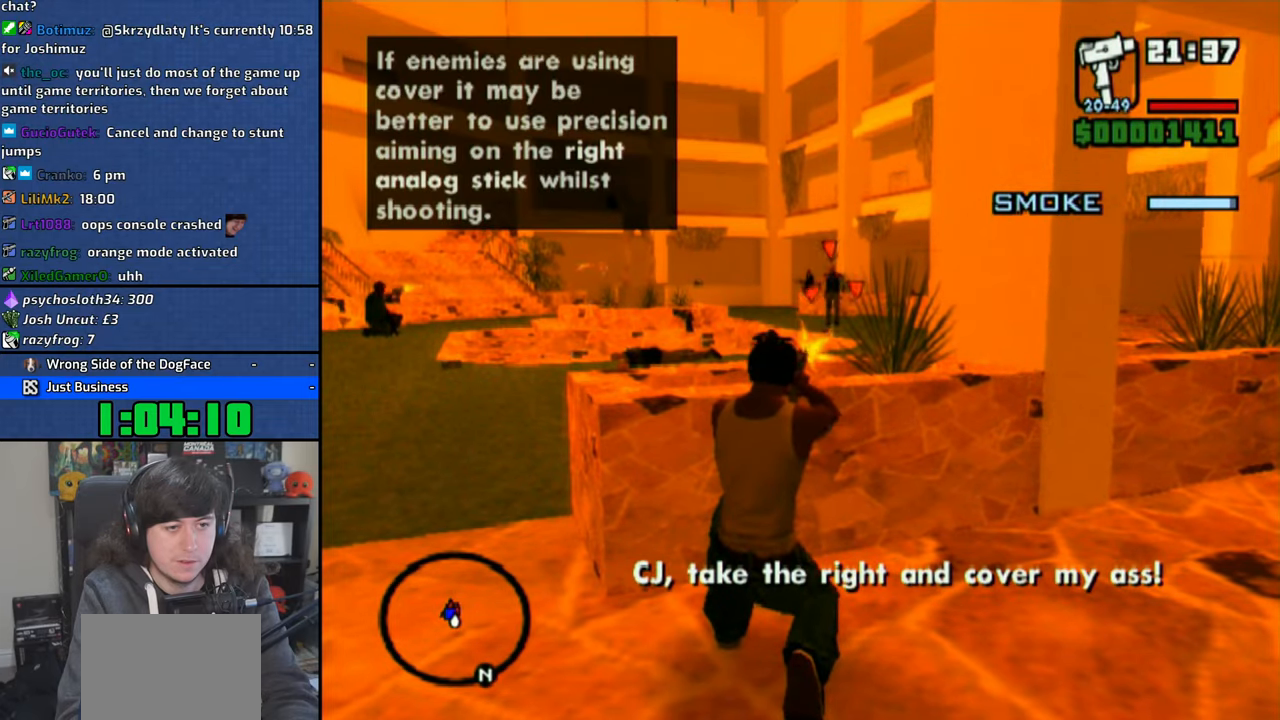
Gameplay with a controller (PlayStation layout); each line is a JSON object with the inputs held at the frame after it (dt_ms = milliseconds from this image to that frame). "events" lists button and stick changes between this image and that frame as [ms after this image, input, new state], when the widget could be followed in between. Not read: L3 SQUARE.
{"dt_ms": 500, "buttons": ["R1"], "left_stick": "center", "right_stick": "center", "events": [[50, "L2", "up"], [83, "CIRCLE", "down"], [500, "CIRCLE", "up"]]}
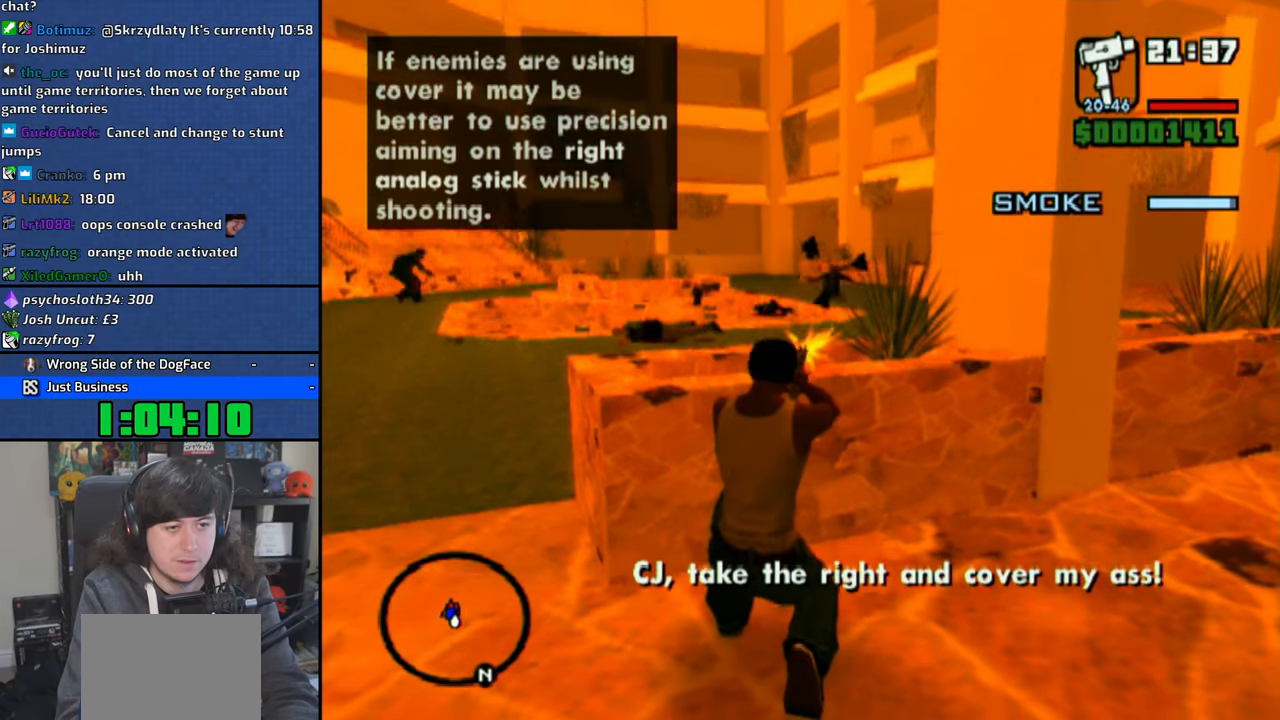
{"dt_ms": 500, "buttons": ["R1"], "left_stick": "center", "right_stick": "center", "events": [[116, "R2", "down"], [266, "R2", "up"]]}
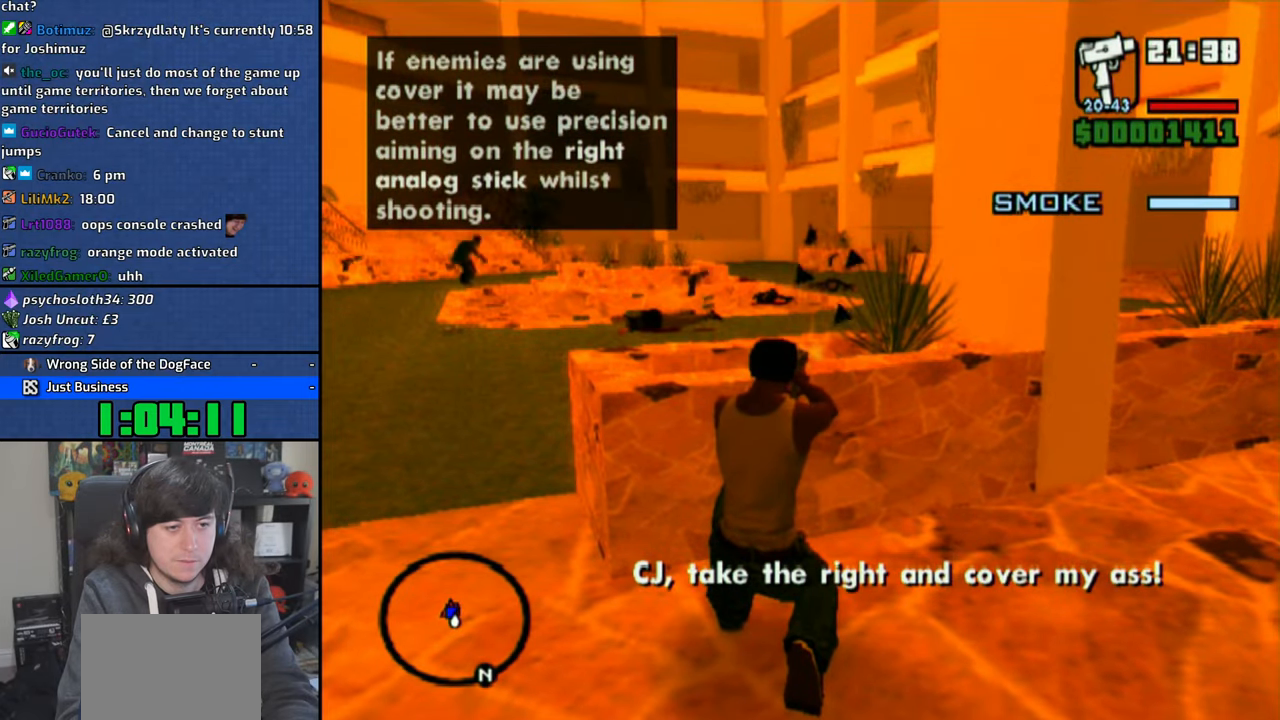
{"dt_ms": 500, "buttons": [], "left_stick": "up-left", "right_stick": "left", "events": [[100, "R1", "up"], [166, "left_stick", "left"], [350, "right_stick", "left"], [416, "left_stick", "up-left"]]}
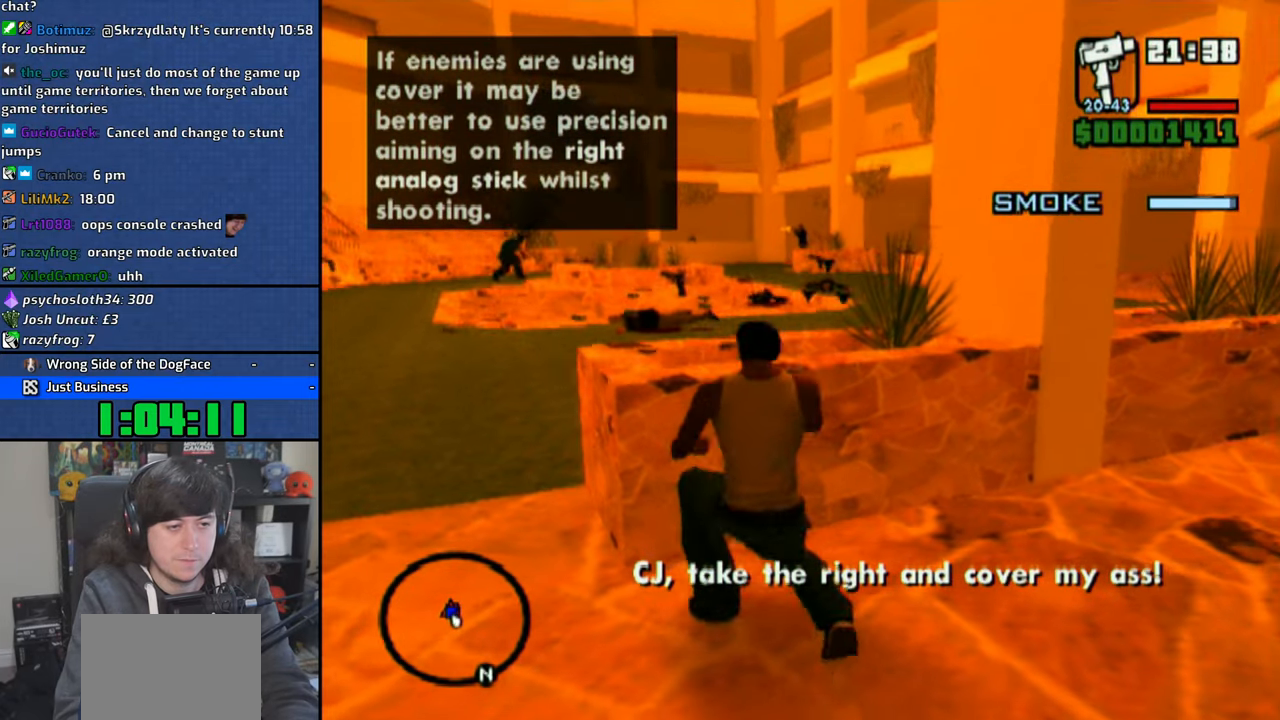
{"dt_ms": 500, "buttons": ["CROSS"], "left_stick": "up-right", "right_stick": "center", "events": [[33, "right_stick", "center"], [166, "CROSS", "down"], [283, "CROSS", "up"], [350, "CROSS", "down"], [366, "left_stick", "up"], [450, "CROSS", "up"], [466, "left_stick", "up-right"], [500, "CROSS", "down"]]}
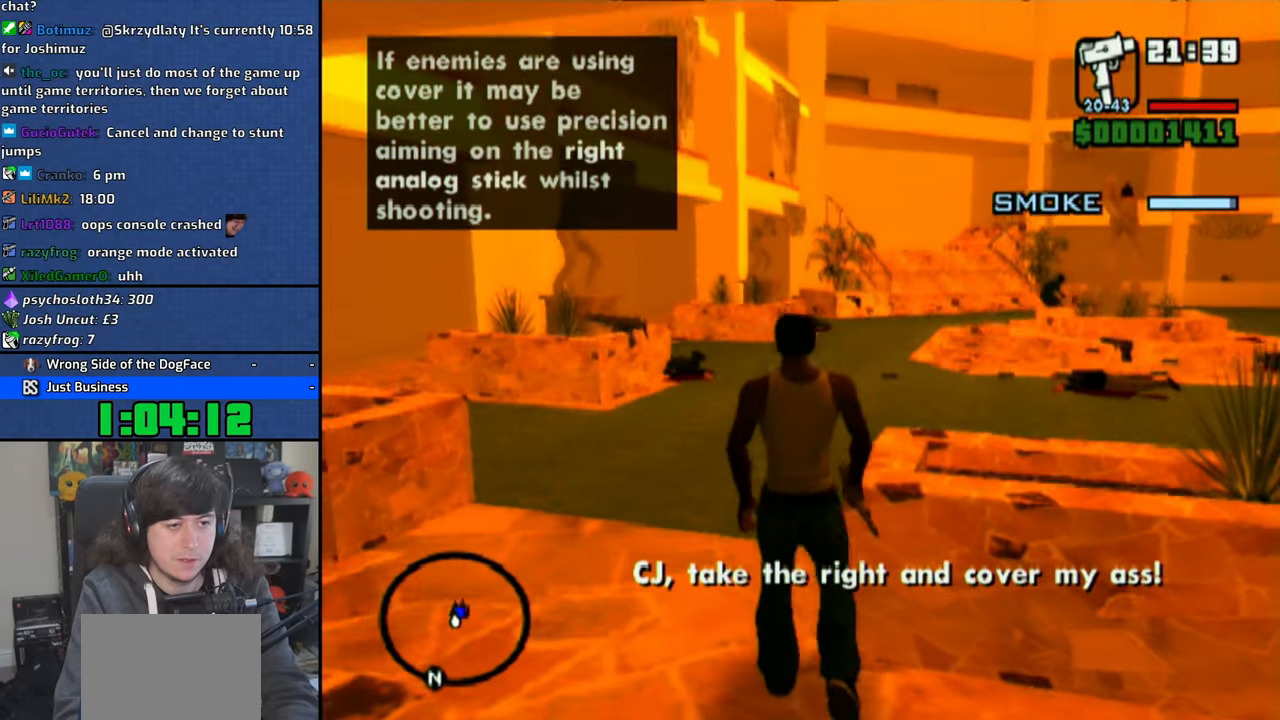
{"dt_ms": 1000, "buttons": ["CIRCLE", "R1"], "left_stick": "up", "right_stick": "center"}
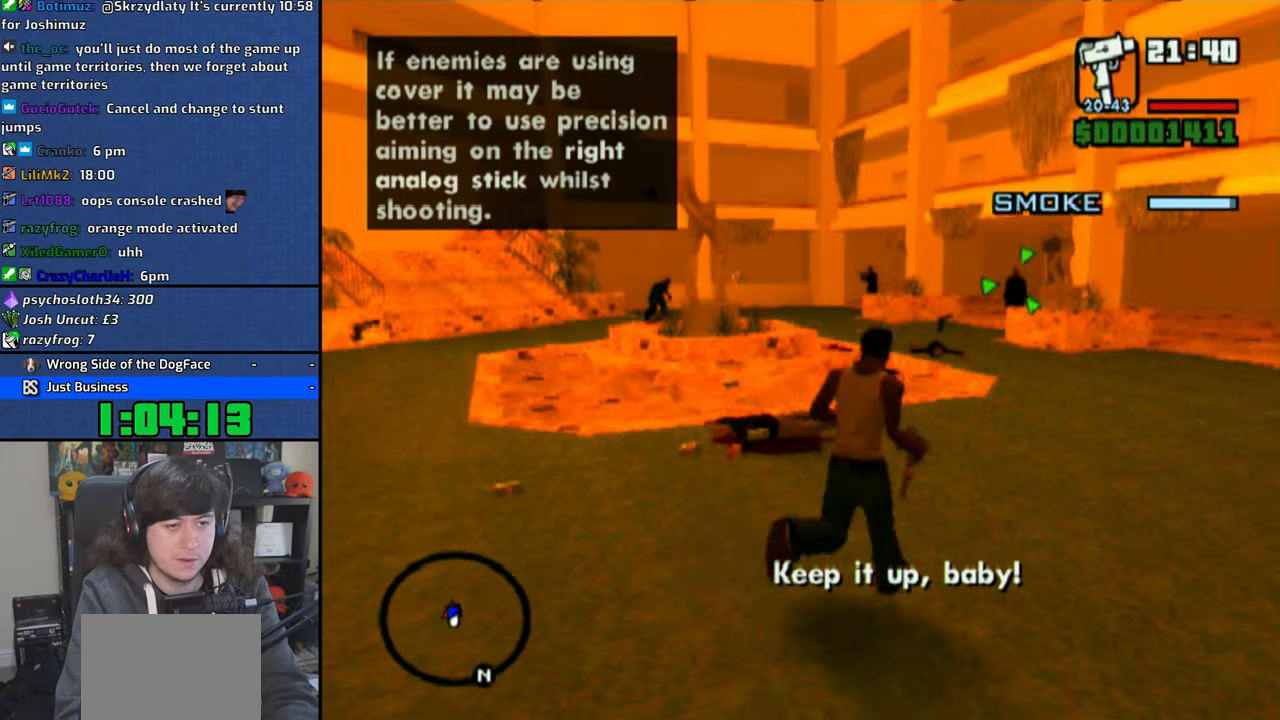
{"dt_ms": 500, "buttons": ["CIRCLE", "L2", "R1"], "left_stick": "up", "right_stick": "center", "events": [[483, "L2", "down"]]}
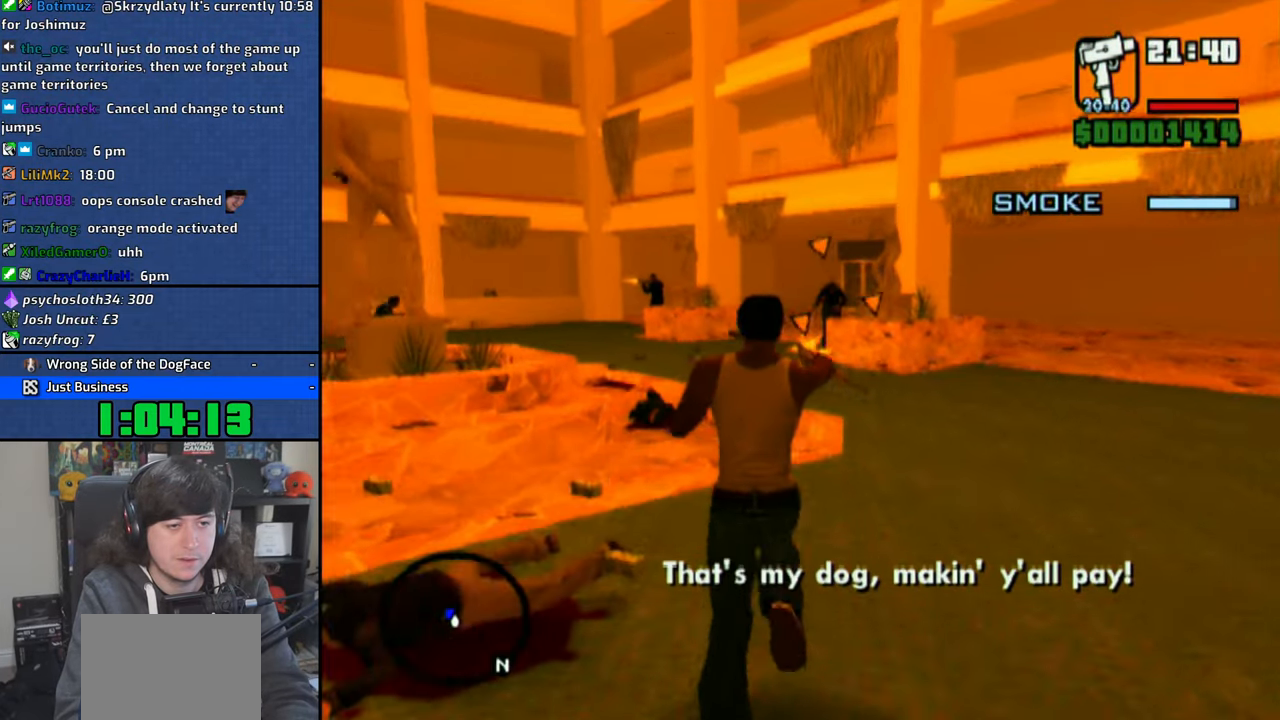
{"dt_ms": 500, "buttons": ["CIRCLE", "R1"], "left_stick": "up", "right_stick": "center", "events": [[116, "L2", "up"]]}
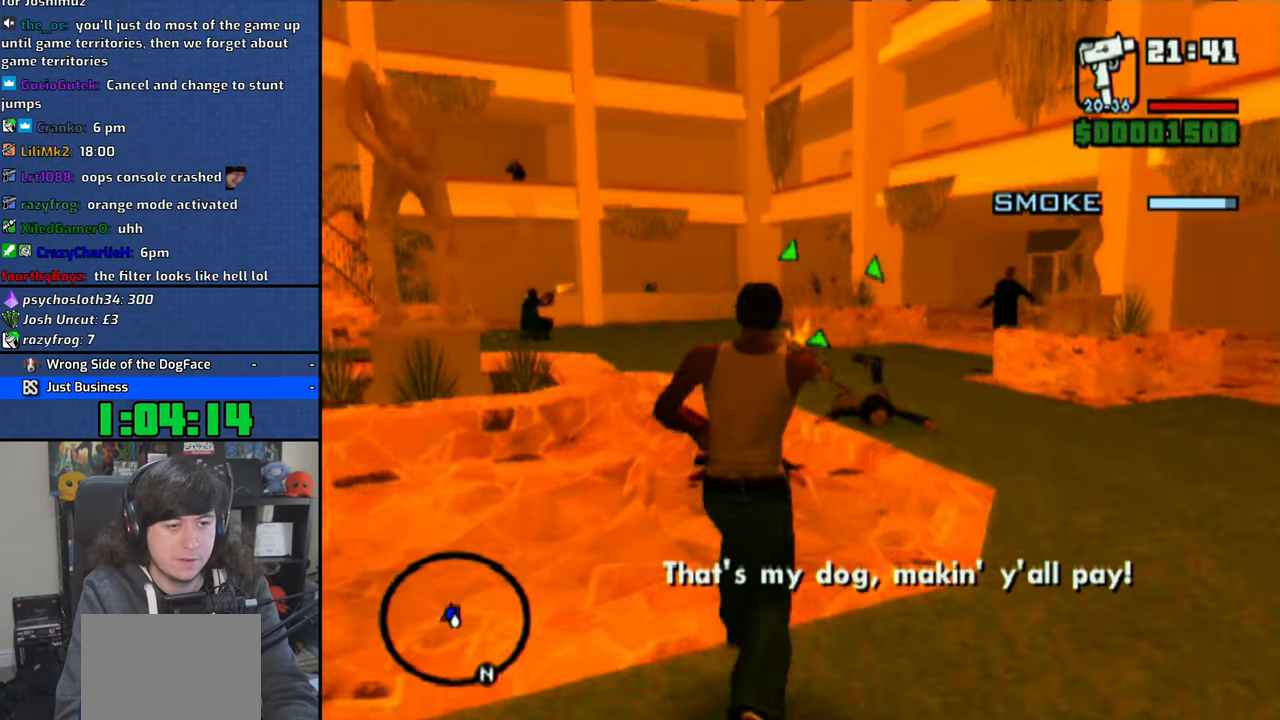
{"dt_ms": 500, "buttons": ["CIRCLE", "R1"], "left_stick": "up", "right_stick": "center", "events": [[183, "R2", "down"], [383, "R2", "up"]]}
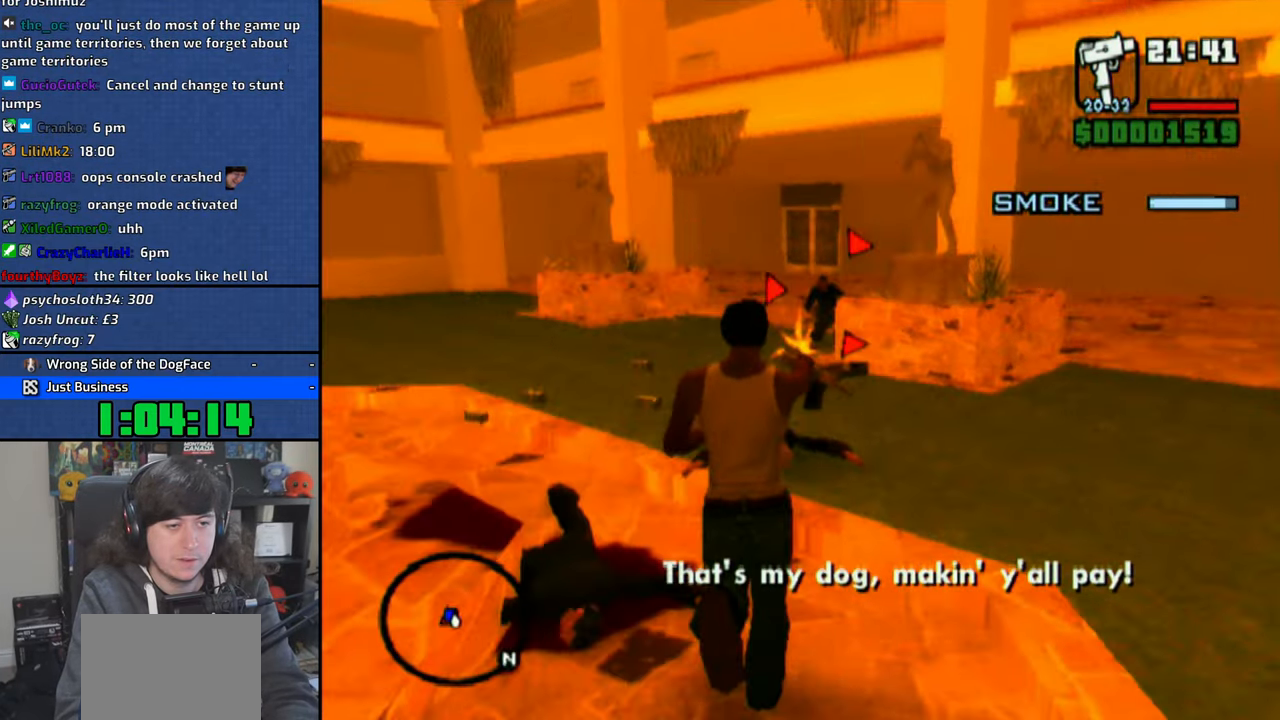
{"dt_ms": 500, "buttons": [], "left_stick": "up-left", "right_stick": "left", "events": [[200, "CIRCLE", "up"], [250, "R1", "up"], [266, "L2", "down"], [383, "left_stick", "up-left"], [400, "right_stick", "left"], [416, "L2", "up"]]}
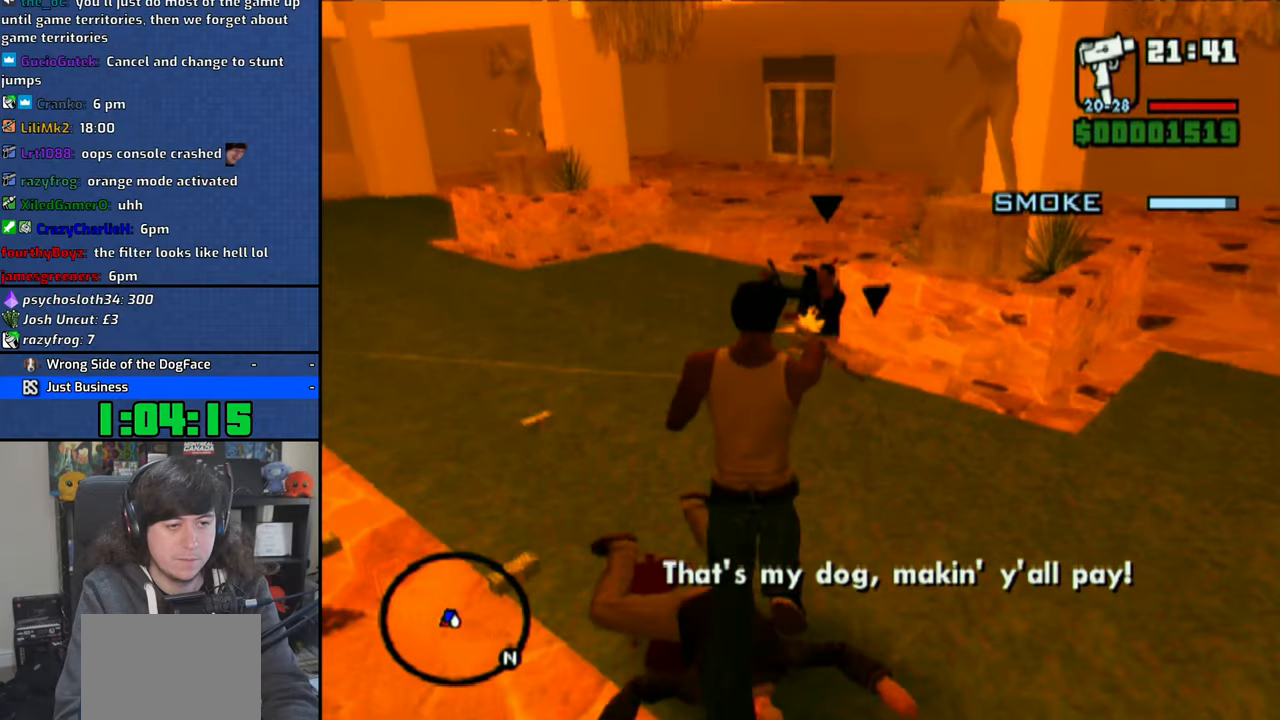
{"dt_ms": 500, "buttons": [], "left_stick": "up-left", "right_stick": "center", "events": [[366, "right_stick", "center"]]}
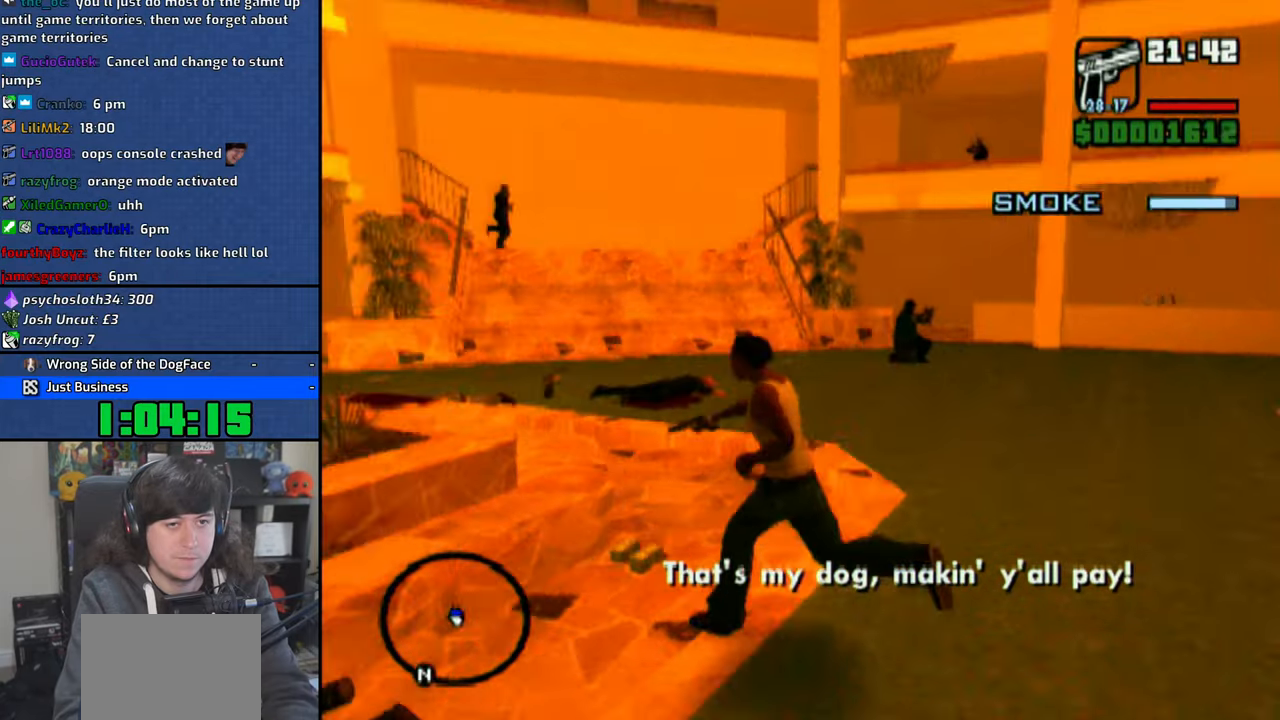
{"dt_ms": 500, "buttons": [], "left_stick": "up-right", "right_stick": "center", "events": [[100, "left_stick", "up"], [300, "left_stick", "up-right"], [350, "R1", "down"], [500, "R1", "up"]]}
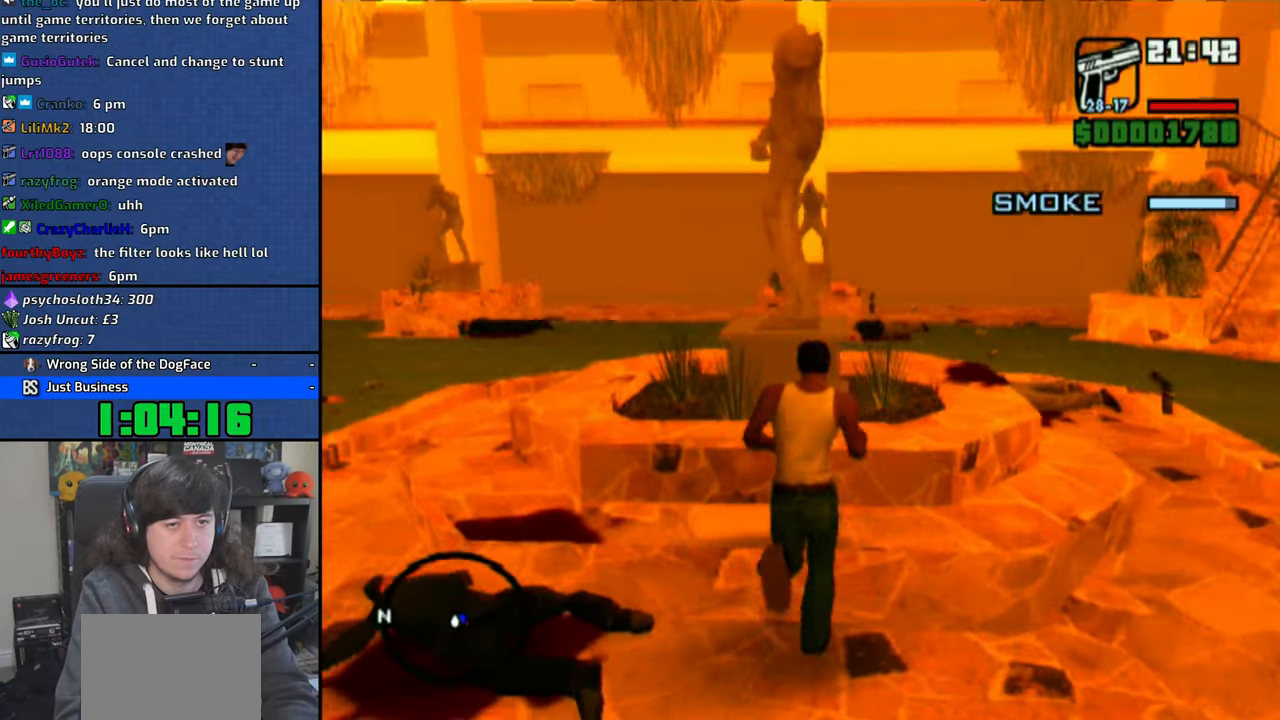
{"dt_ms": 500, "buttons": ["R1"], "left_stick": "up", "right_stick": "center", "events": [[300, "left_stick", "up"], [433, "R1", "down"]]}
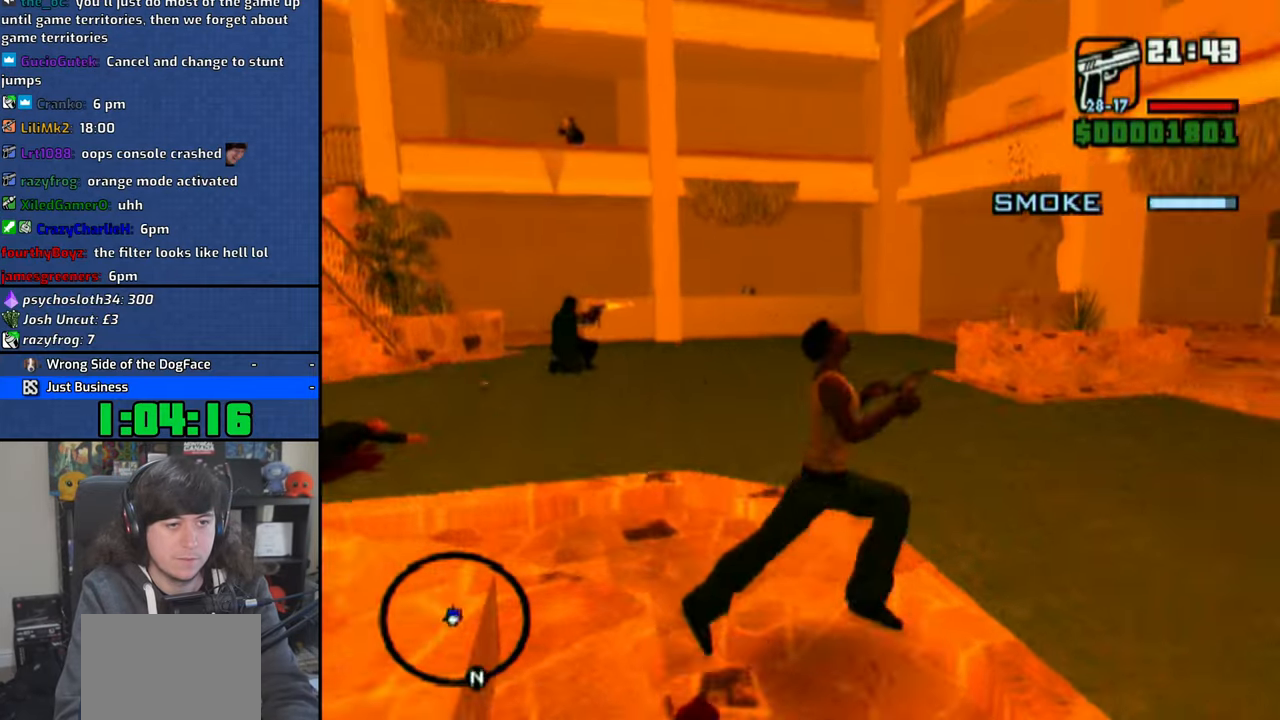
{"dt_ms": 500, "buttons": ["CIRCLE", "R1"], "left_stick": "center", "right_stick": "center", "events": [[33, "left_stick", "up-left"], [150, "CIRCLE", "down"], [350, "left_stick", "center"]]}
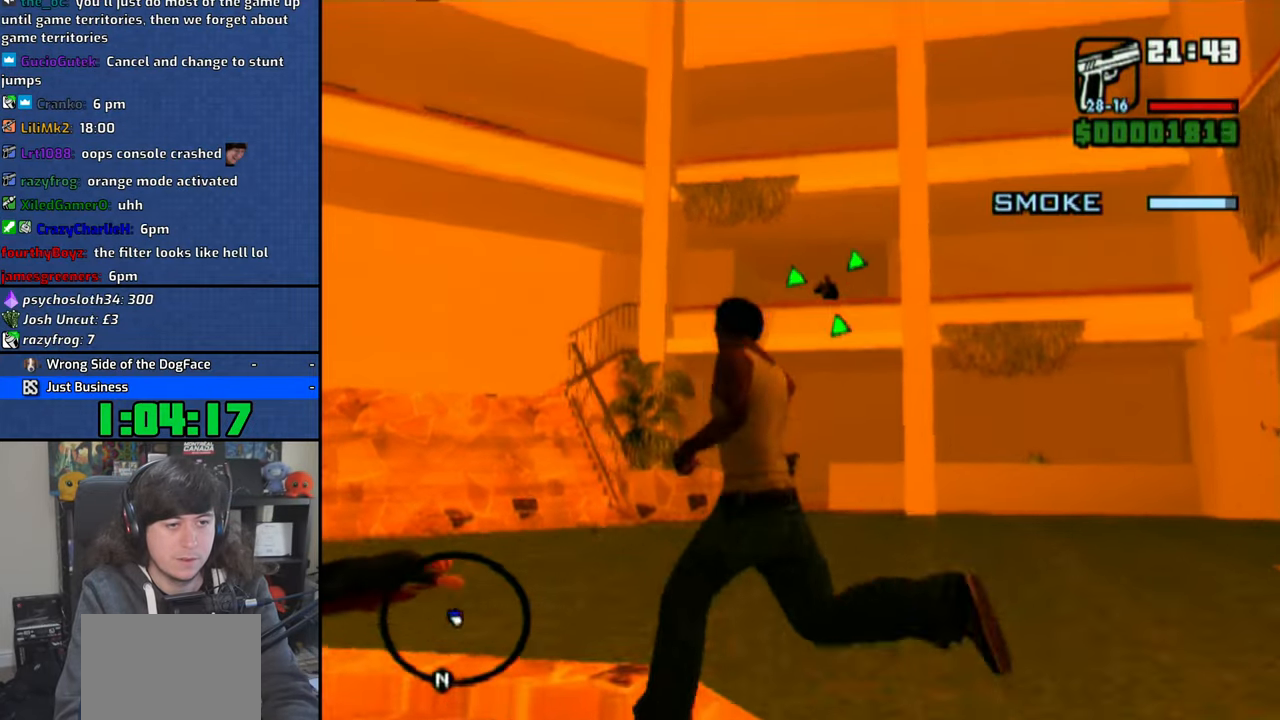
{"dt_ms": 500, "buttons": [], "left_stick": "up-left", "right_stick": "left", "events": [[266, "CIRCLE", "up"], [300, "R1", "up"], [300, "left_stick", "up-left"], [383, "right_stick", "left"]]}
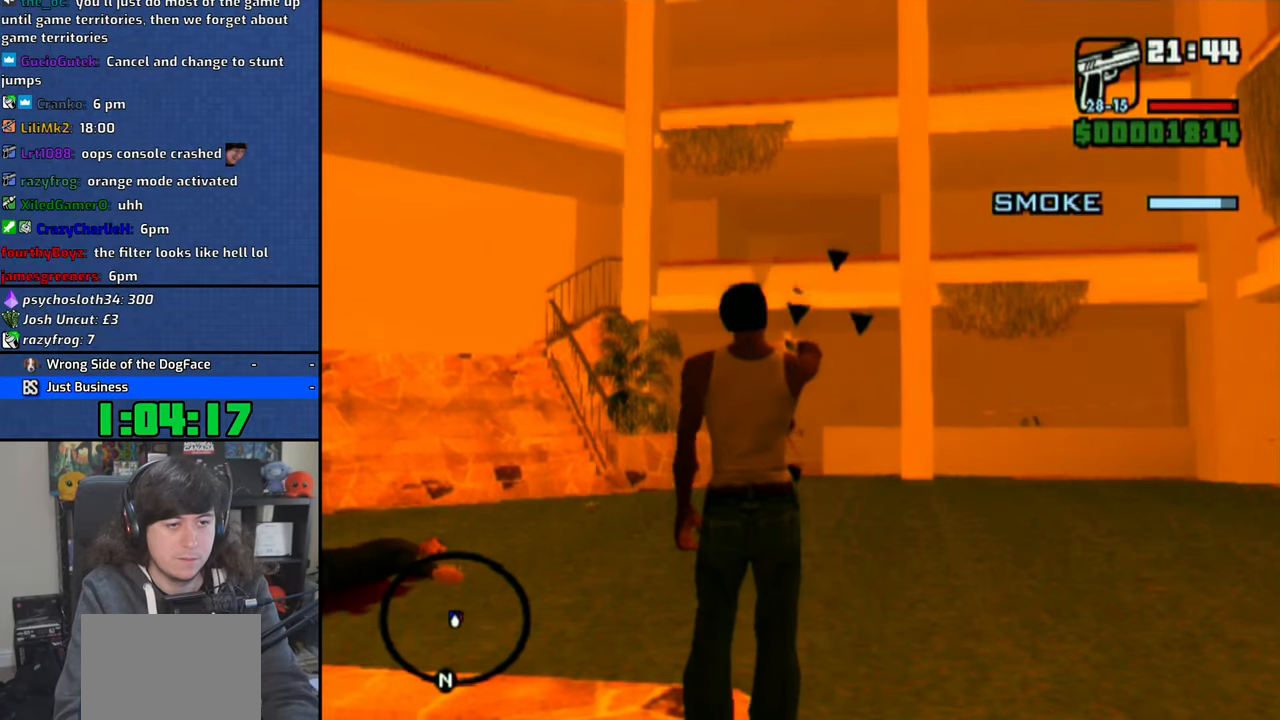
{"dt_ms": 500, "buttons": ["CIRCLE", "R1"], "left_stick": "up-left", "right_stick": "center"}
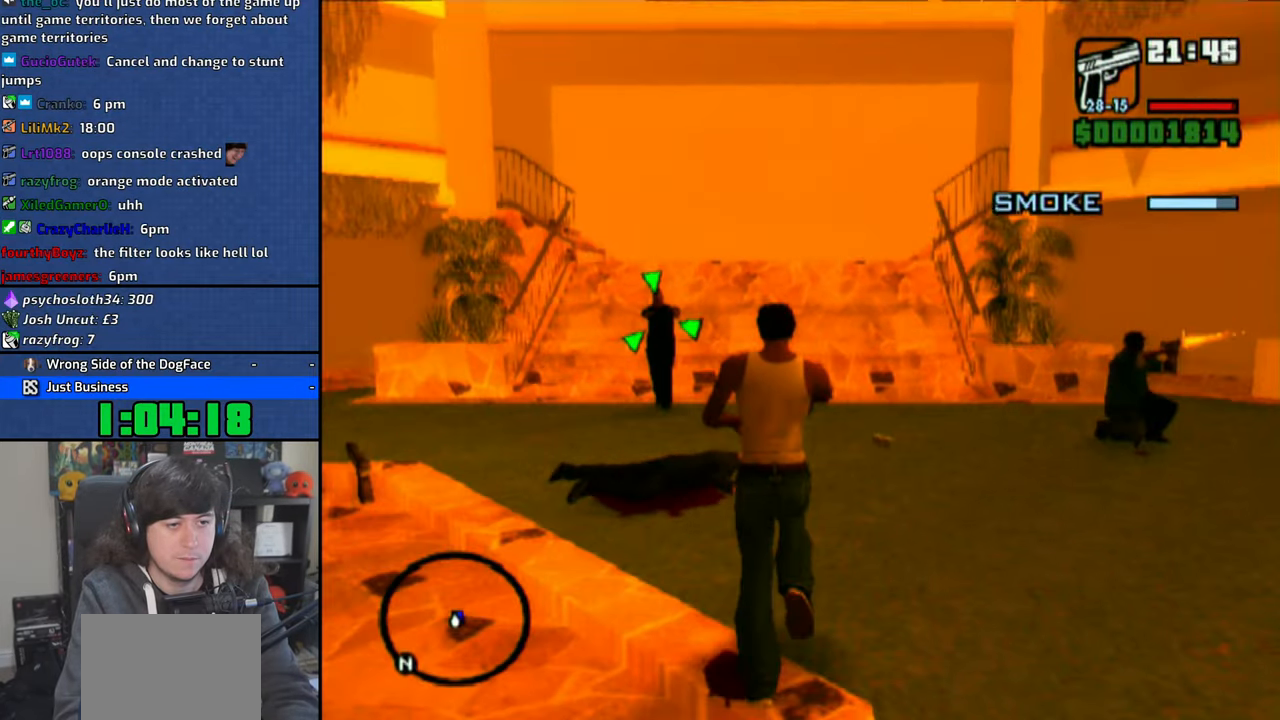
{"dt_ms": 500, "buttons": ["CIRCLE", "R1"], "left_stick": "up", "right_stick": "center", "events": [[150, "left_stick", "center"], [483, "left_stick", "up"]]}
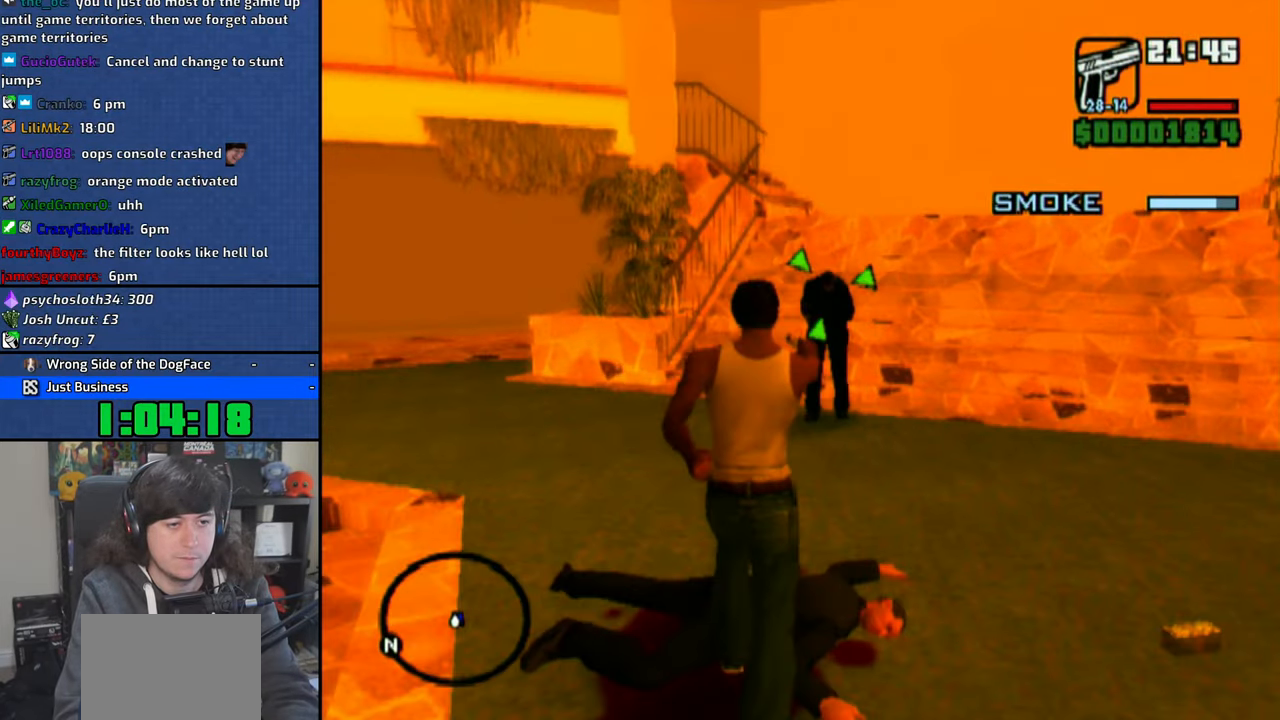
{"dt_ms": 500, "buttons": ["CIRCLE", "R1"], "left_stick": "center", "right_stick": "center", "events": [[483, "left_stick", "center"]]}